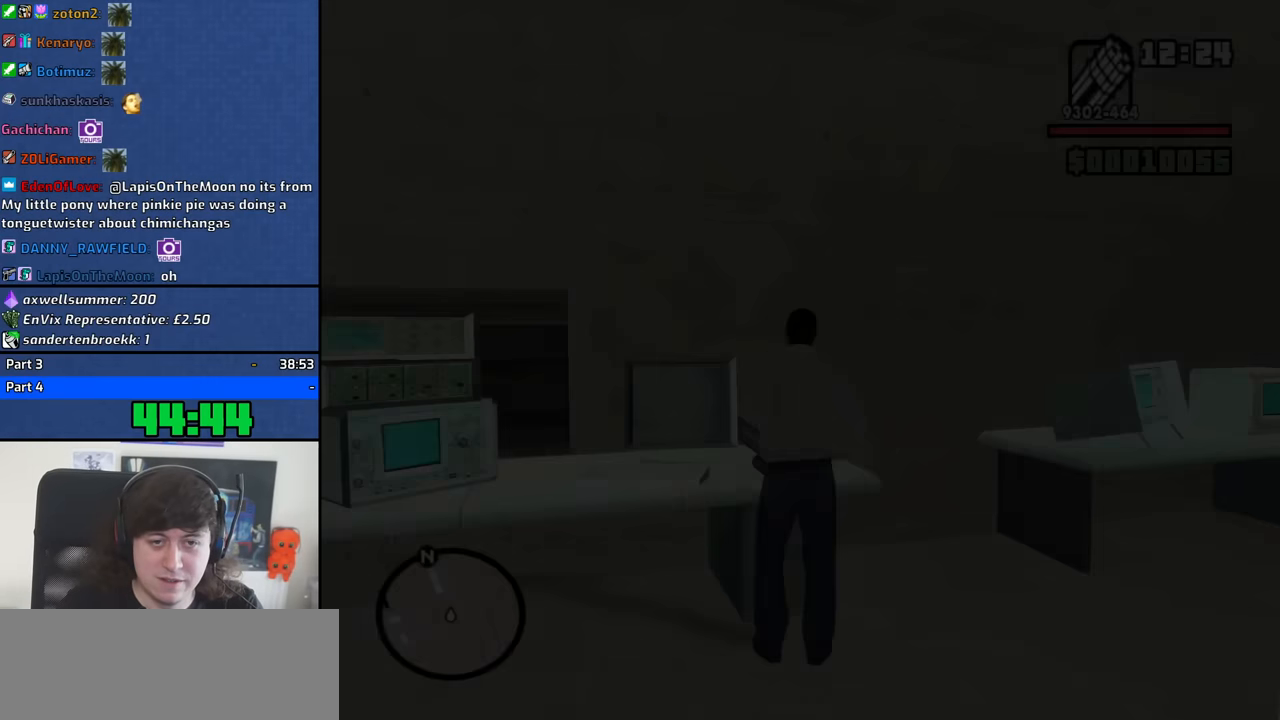
Gameplay with keyboard and mouse; each line is a JSON object with the keys and mouse buttons held at the frame after it. "events" lists presses ("down") and releases ("up") of "1", "2", "3", "4", "5", "6", "8", "a", "alt", "b", "c", "ctrl", "d", "down", "e", "escape", "f", "f1", "f2", "f3", "g", "h", "left", "n", "num2", "q", "r", "right", "s", "shift", "space", "t", "tab", "up", "v", "w", "x", "y", "z", "mouse_left", "mouse_middle", "mouse_right", "mouse_wheel_up" and "mouse_wheel_down" between this image and that frame as [ms after this image, input, new state], when the widget could be followed in between. "mouse_left", "mouse_middle", "mouse_right", "mouse_wheel_up", "mouse_wheel_down" = the "left", "middle", "right", "wheel_up", "wheel_down" buttons of the "mouse" list. No other keys are recorded. Mouse movement is not recorded.
{"keys": ["w"], "mouse": [], "events": [[417, "w", "down"]]}
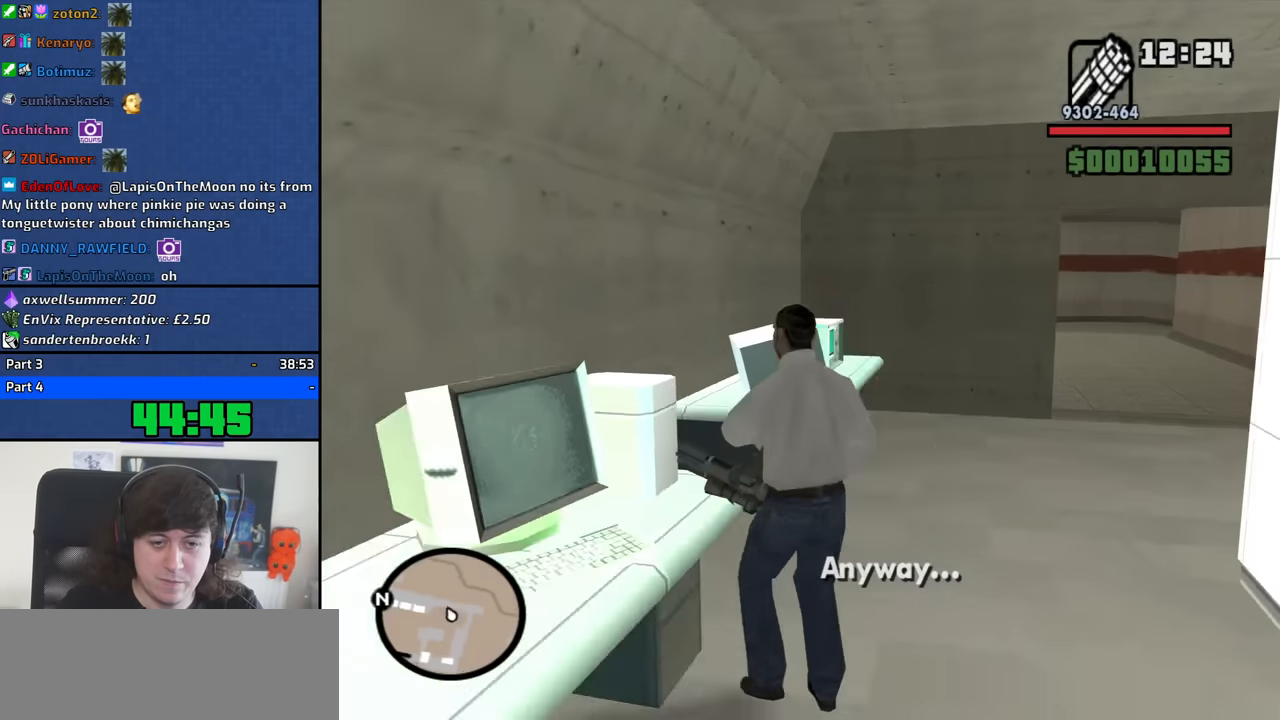
{"keys": ["space", "w"], "mouse": [], "events": [[100, "mouse_wheel_down", "down"], [150, "mouse_wheel_down", "up"], [250, "space", "down"], [334, "space", "up"], [484, "space", "down"]]}
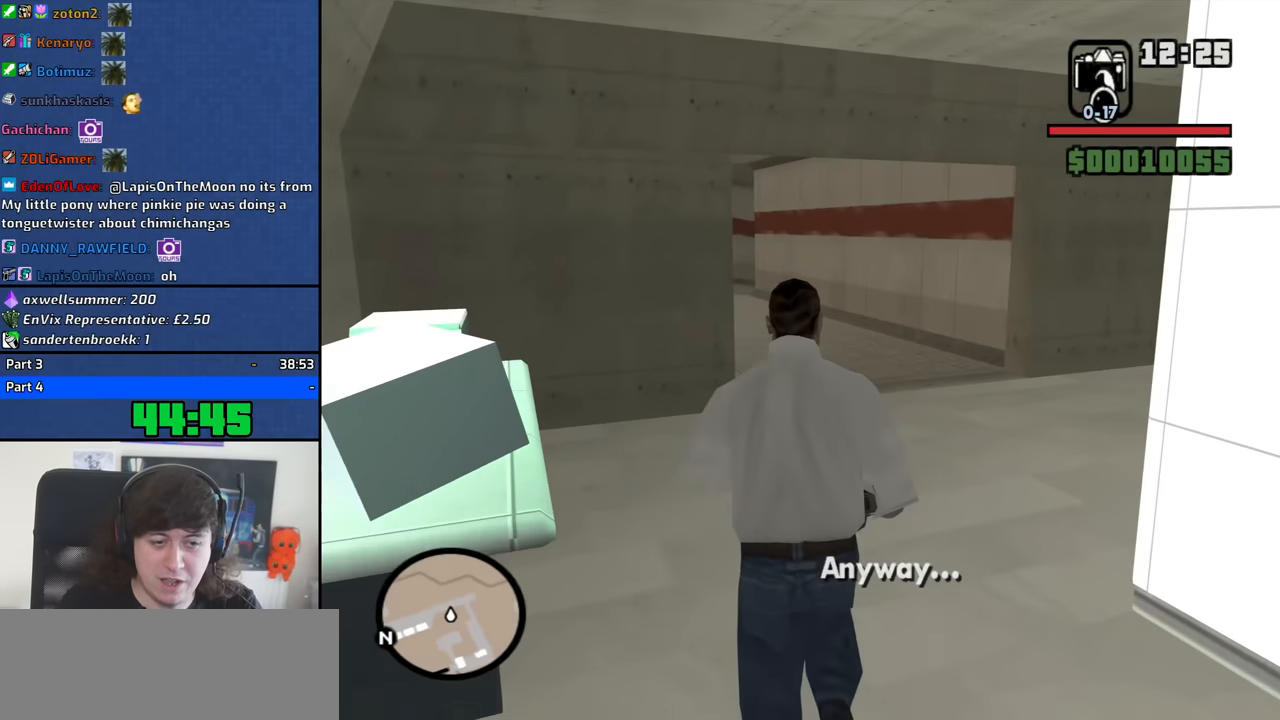
{"keys": ["a", "w"], "mouse": [], "events": [[34, "space", "up"], [400, "a", "down"]]}
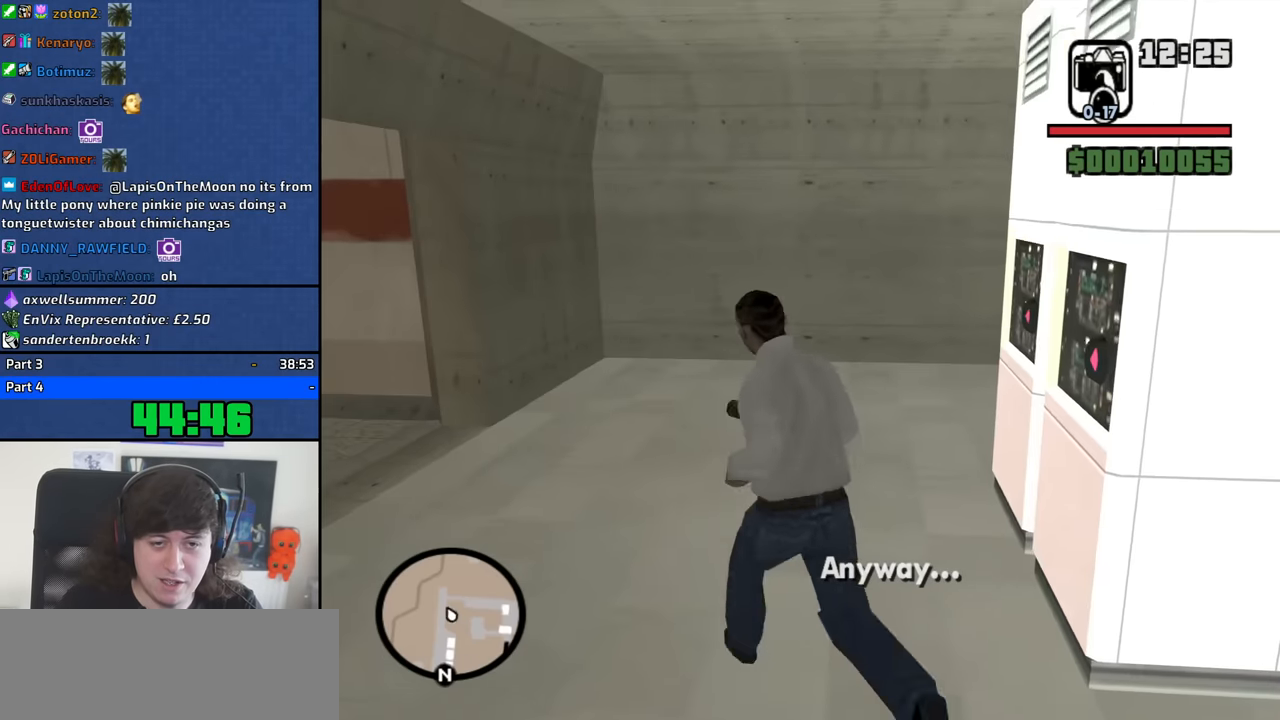
{"keys": ["a", "w"], "mouse": [], "events": []}
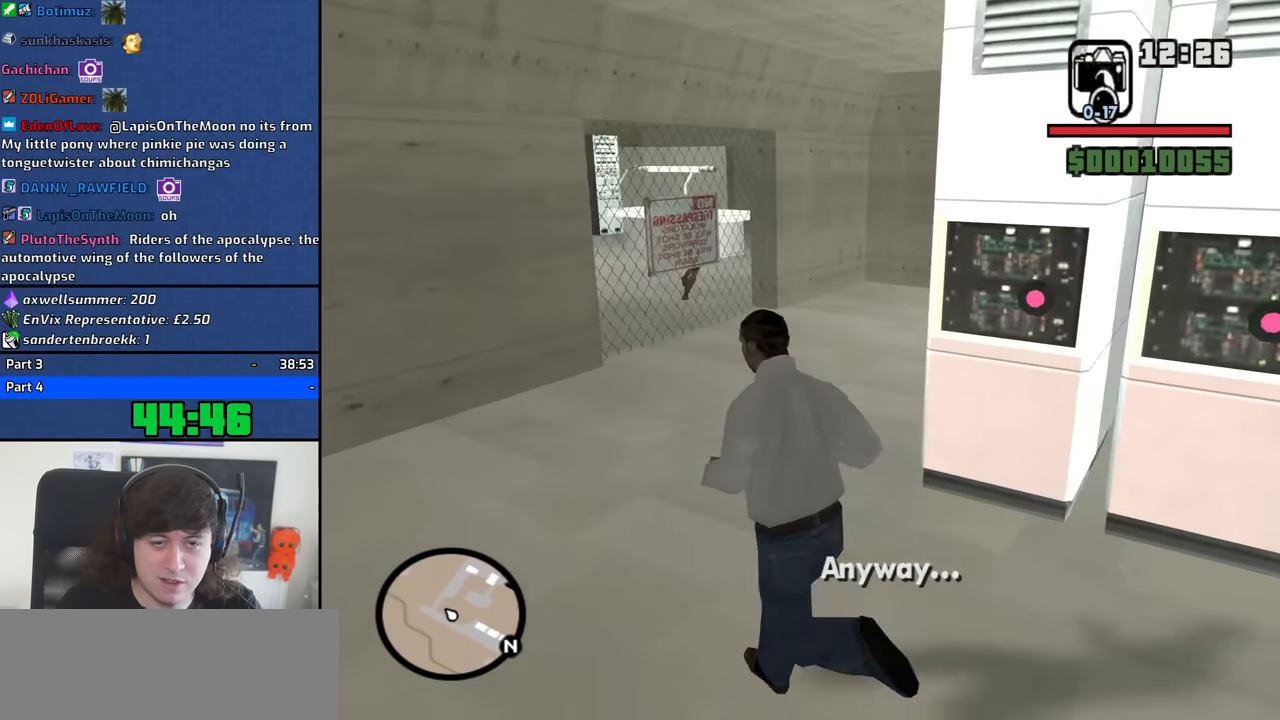
{"keys": ["w"], "mouse": [], "events": [[284, "a", "up"]]}
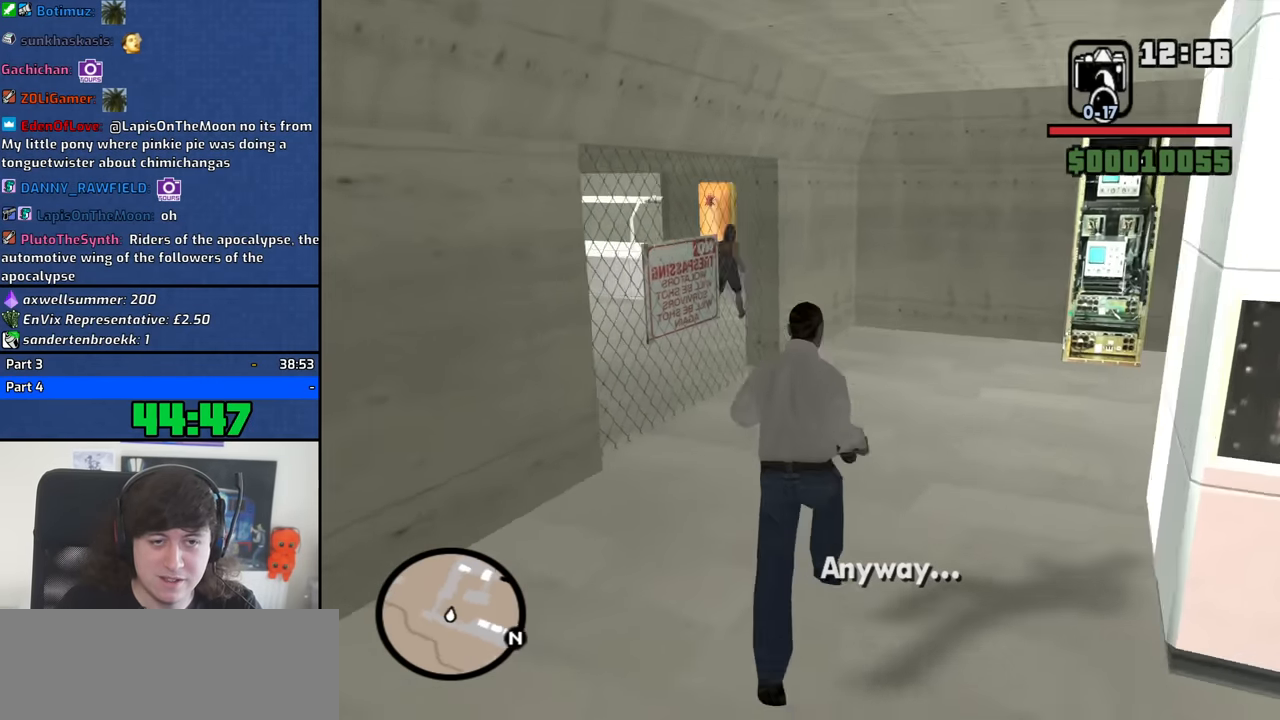
{"keys": ["w"], "mouse": ["right"], "events": [[267, "d", "down"], [300, "mouse_wheel_down", "down"], [350, "d", "up"], [350, "mouse_wheel_down", "up"], [500, "mouse_right", "down"]]}
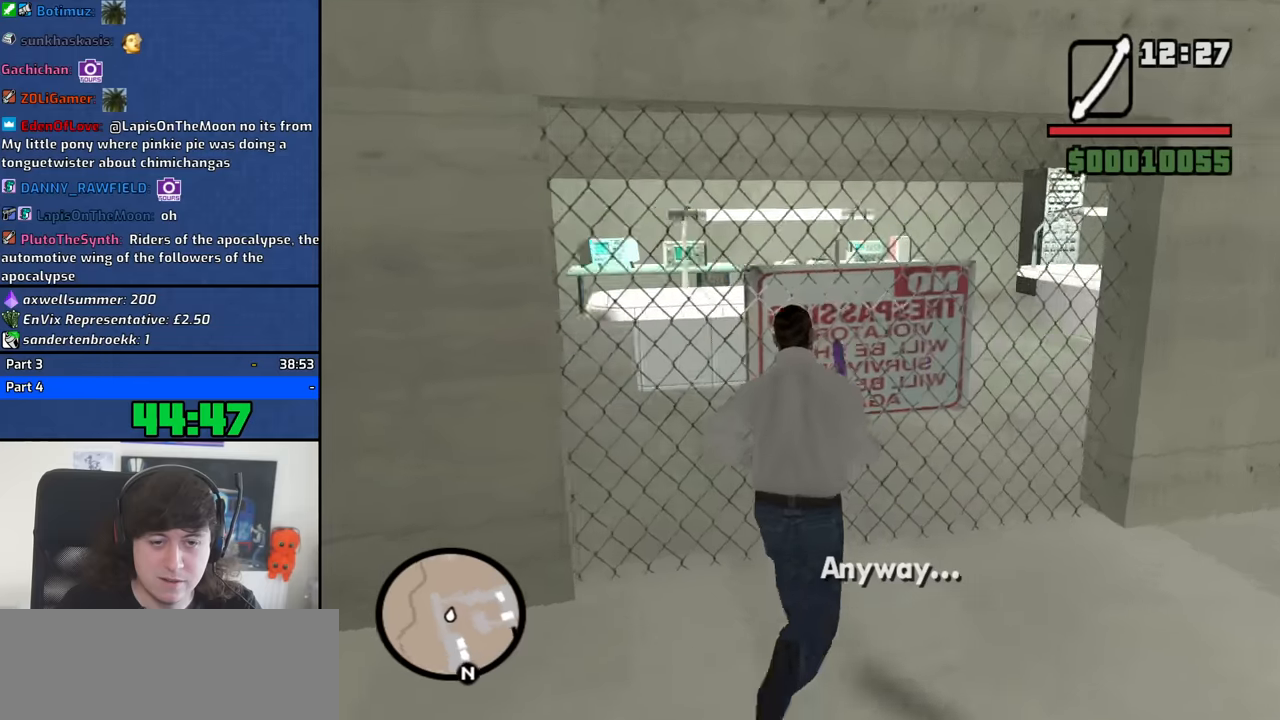
{"keys": [], "mouse": ["right"], "events": [[133, "f", "down"], [133, "w", "up"], [233, "f", "up"], [317, "f", "down"], [417, "f", "up"]]}
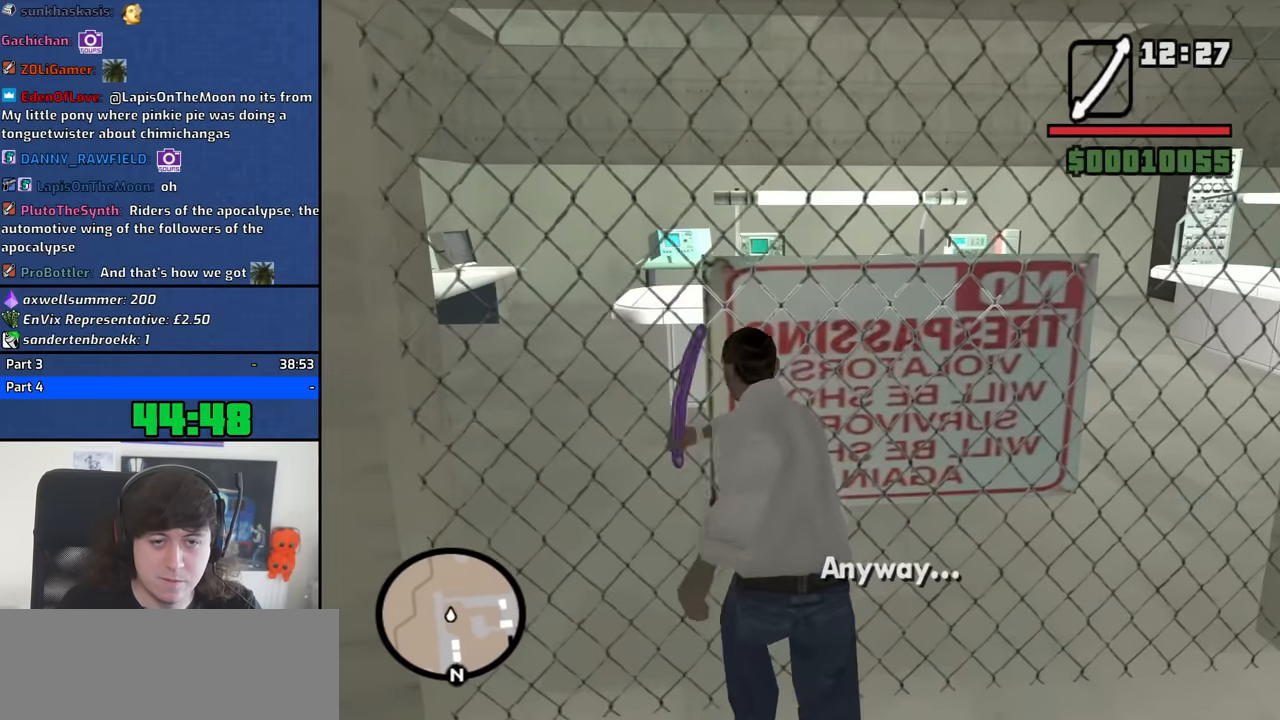
{"keys": [], "mouse": ["right"], "events": [[17, "f", "down"], [100, "f", "up"], [200, "f", "down"], [283, "f", "up"], [383, "f", "down"], [483, "f", "up"]]}
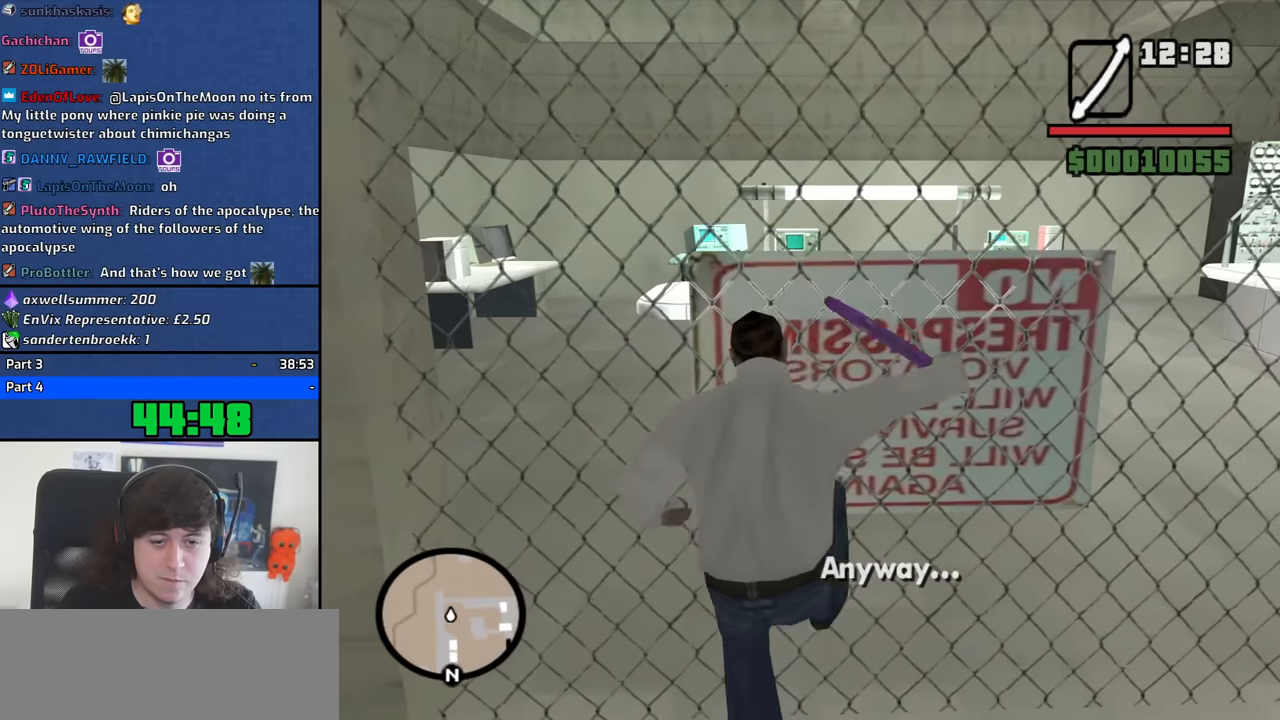
{"keys": ["w"], "mouse": [], "events": [[67, "f", "down"], [167, "f", "up"], [300, "mouse_right", "up"], [400, "w", "down"]]}
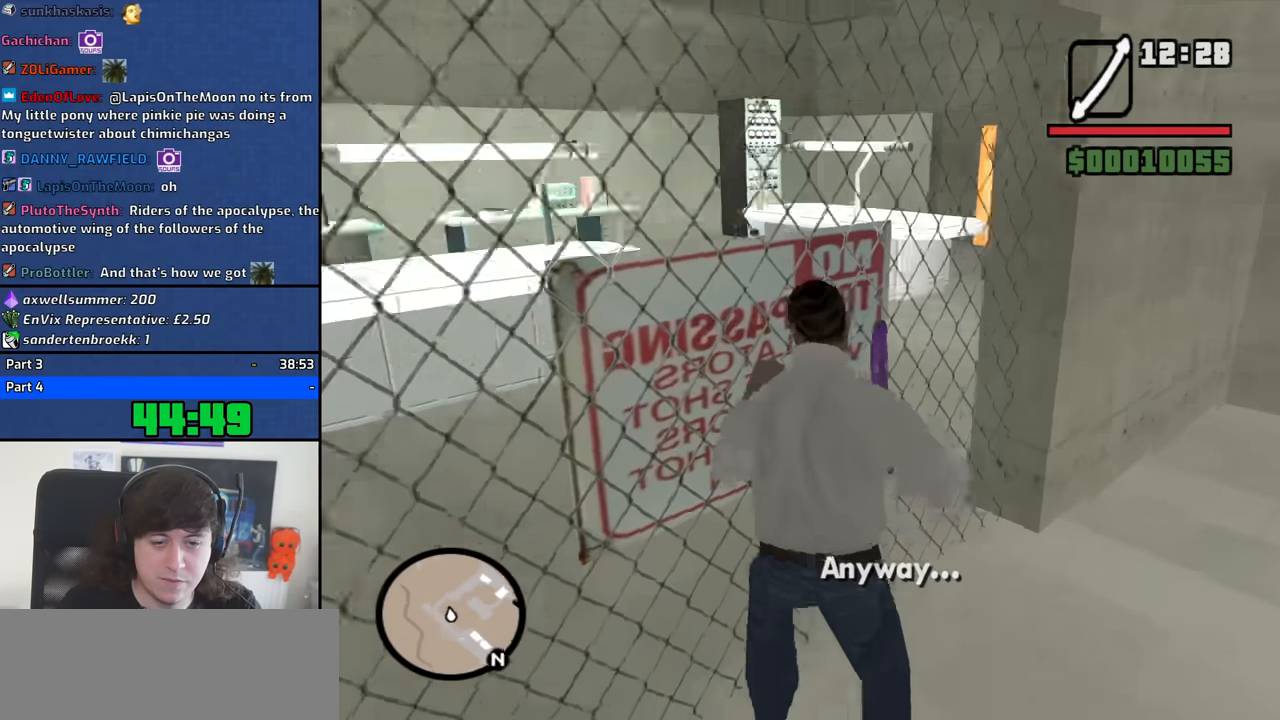
{"keys": ["d", "w"], "mouse": [], "events": [[33, "d", "down"]]}
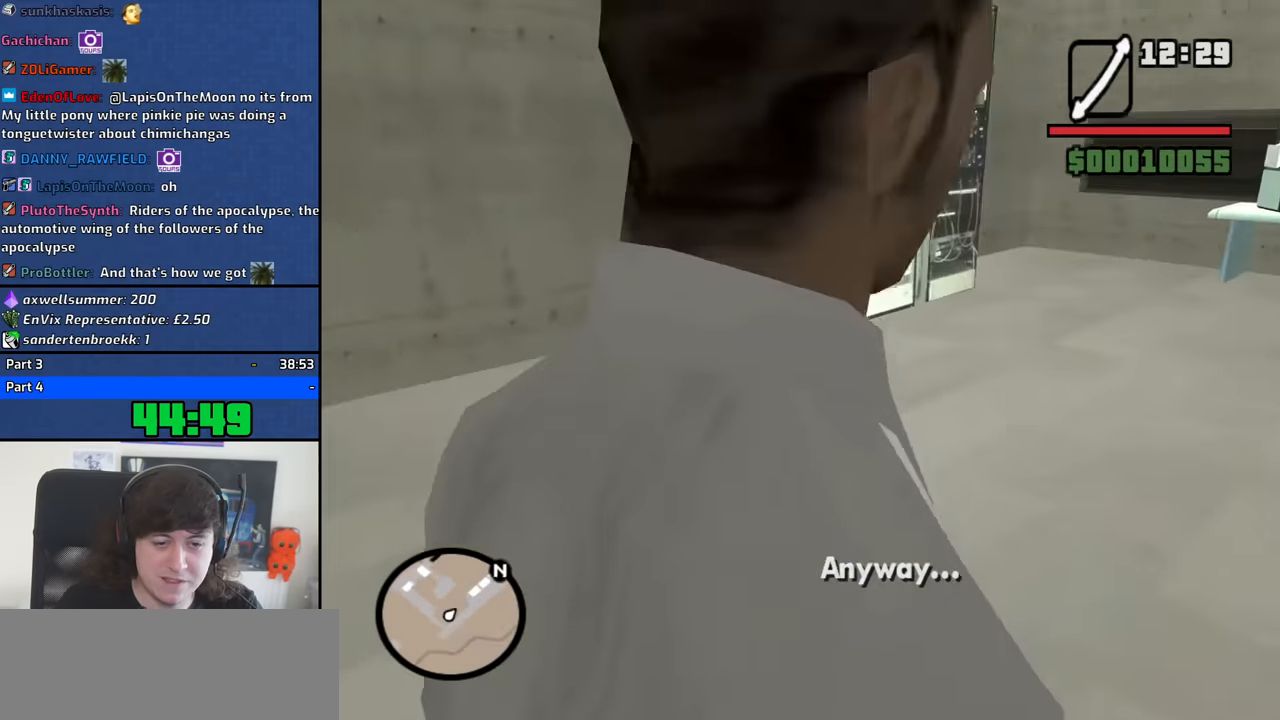
{"keys": ["w"], "mouse": [], "events": [[50, "mouse_wheel_up", "down"], [100, "d", "up"], [100, "mouse_wheel_up", "up"]]}
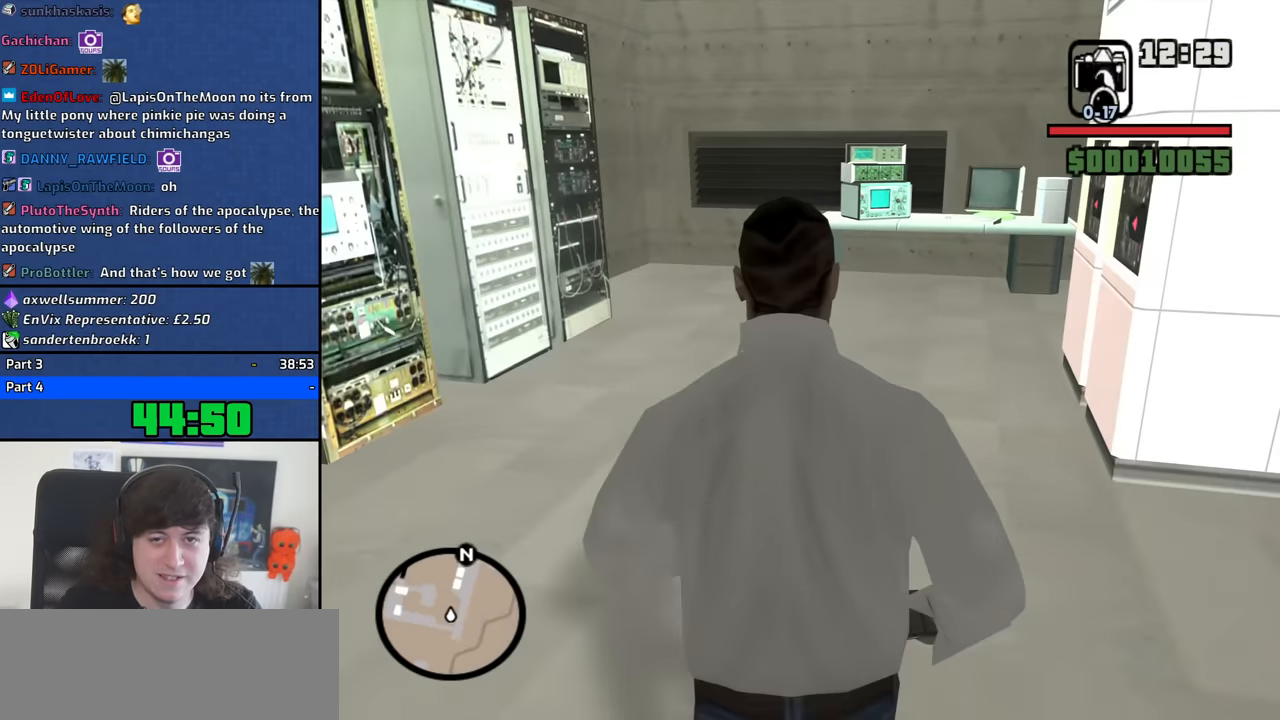
{"keys": ["a", "w"], "mouse": [], "events": [[67, "mouse_wheel_up", "down"], [117, "mouse_wheel_up", "up"], [217, "a", "down"]]}
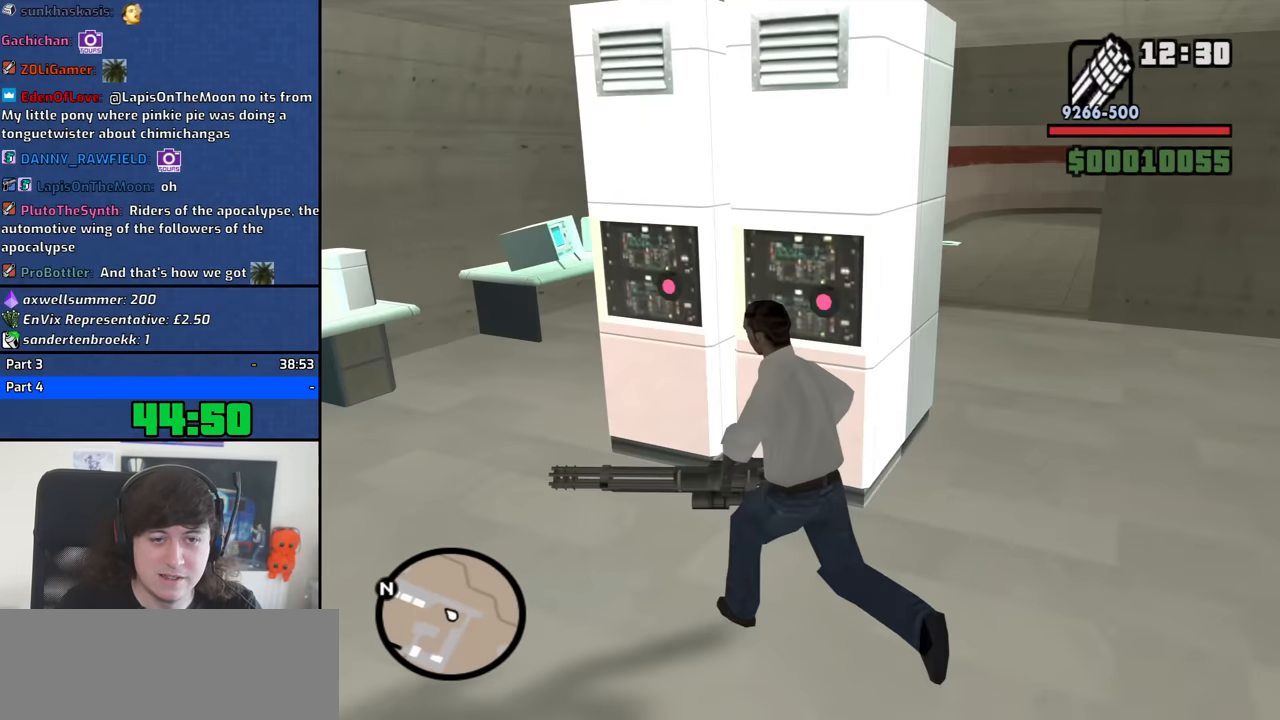
{"keys": ["d", "w"], "mouse": [], "events": [[33, "a", "up"], [83, "d", "down"]]}
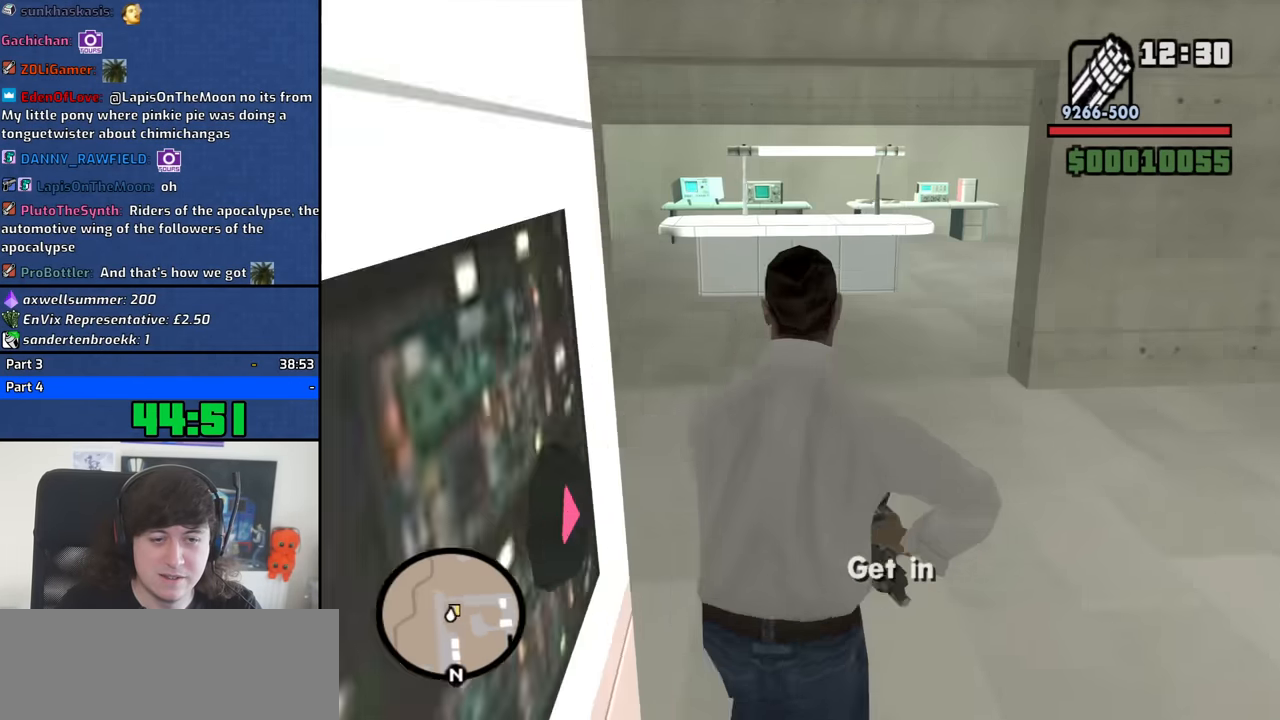
{"keys": ["d", "w"], "mouse": [], "events": [[50, "d", "up"], [100, "a", "down"], [333, "a", "up"], [433, "d", "down"]]}
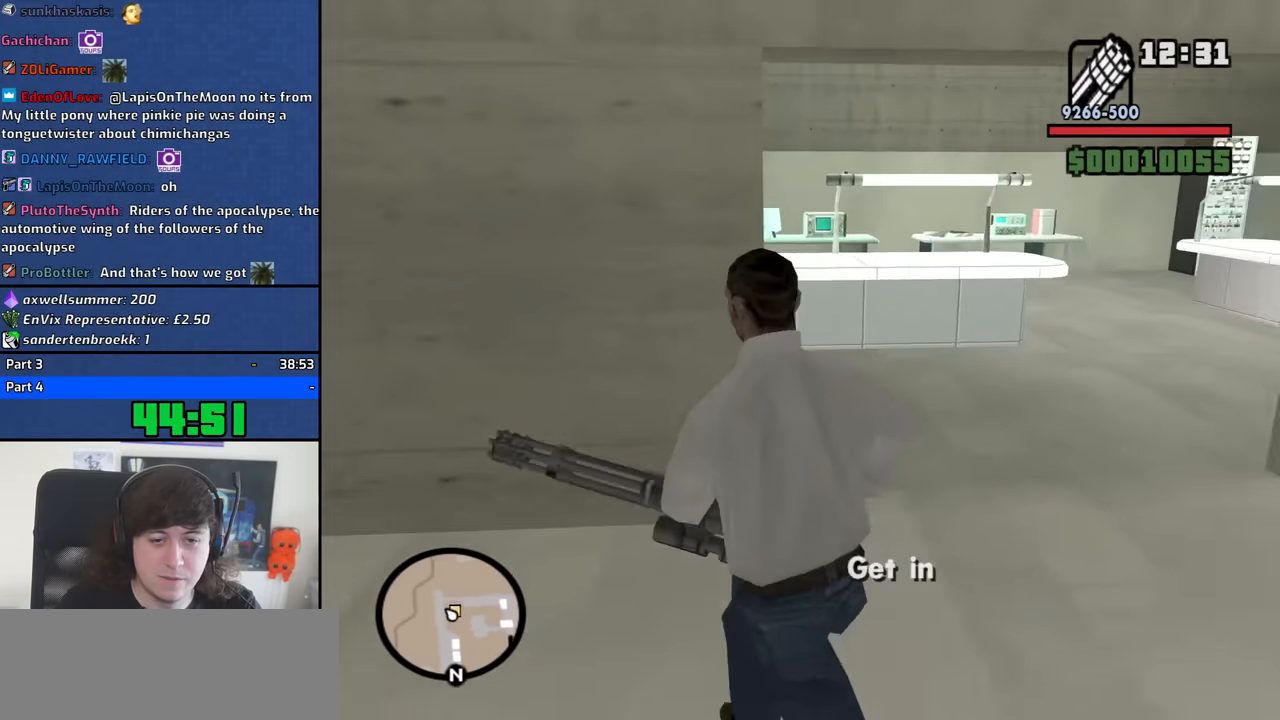
{"keys": ["d", "w"], "mouse": [], "events": [[300, "d", "up"], [400, "d", "down"]]}
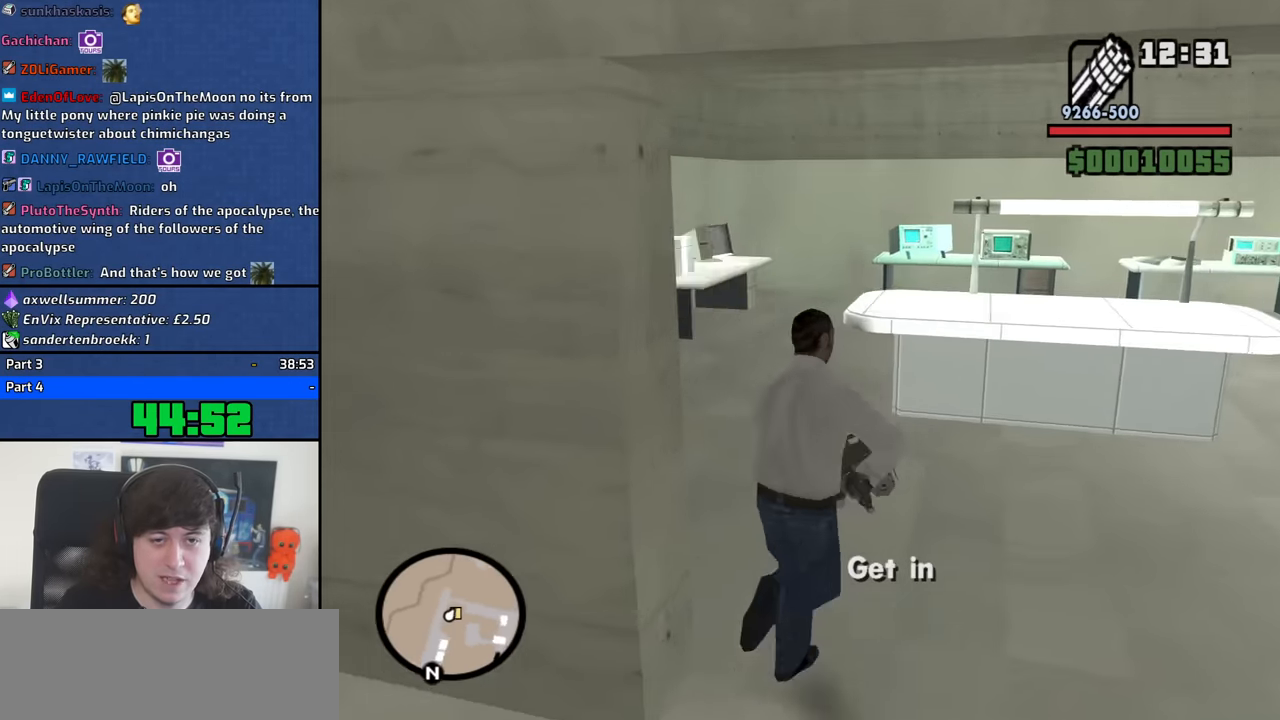
{"keys": ["w"], "mouse": [], "events": [[317, "d", "up"]]}
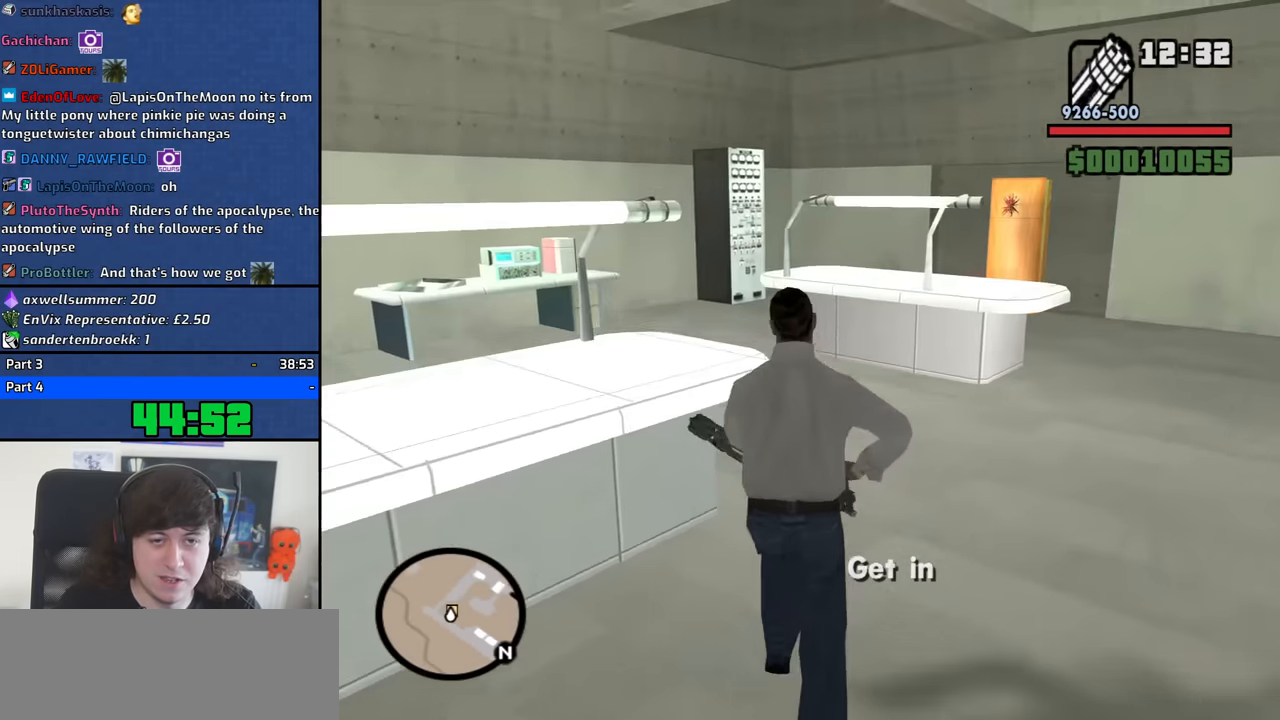
{"keys": ["a", "w"], "mouse": [], "events": [[250, "a", "down"]]}
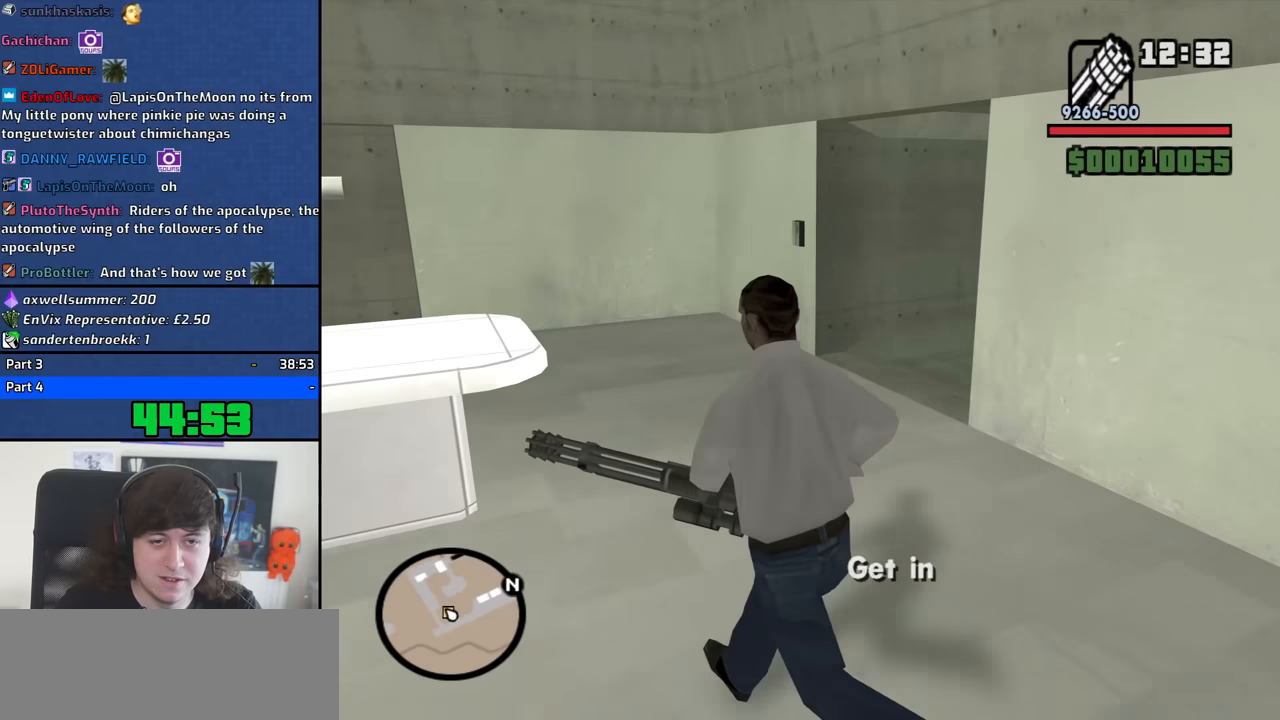
{"keys": ["w"], "mouse": [], "events": [[34, "a", "up"], [267, "d", "down"], [350, "d", "up"]]}
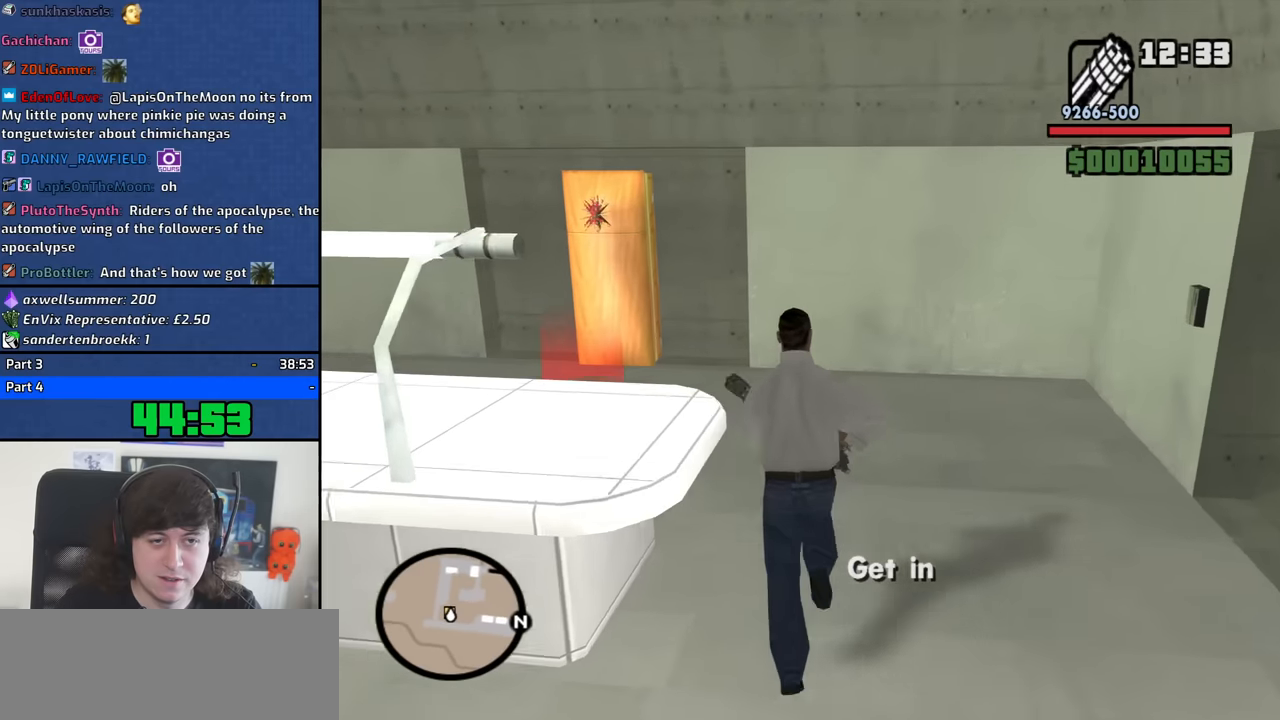
{"keys": ["a", "w"], "mouse": [], "events": [[367, "a", "down"]]}
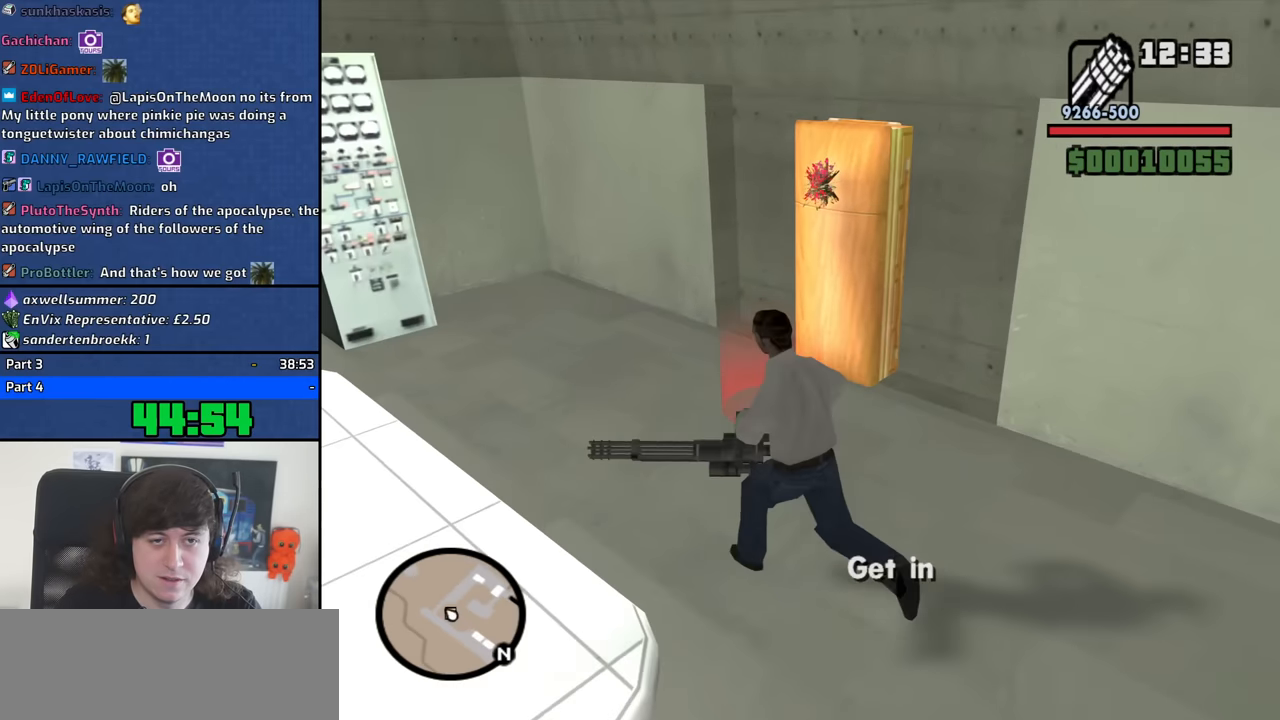
{"keys": [], "mouse": [], "events": [[150, "a", "up"], [200, "w", "up"]]}
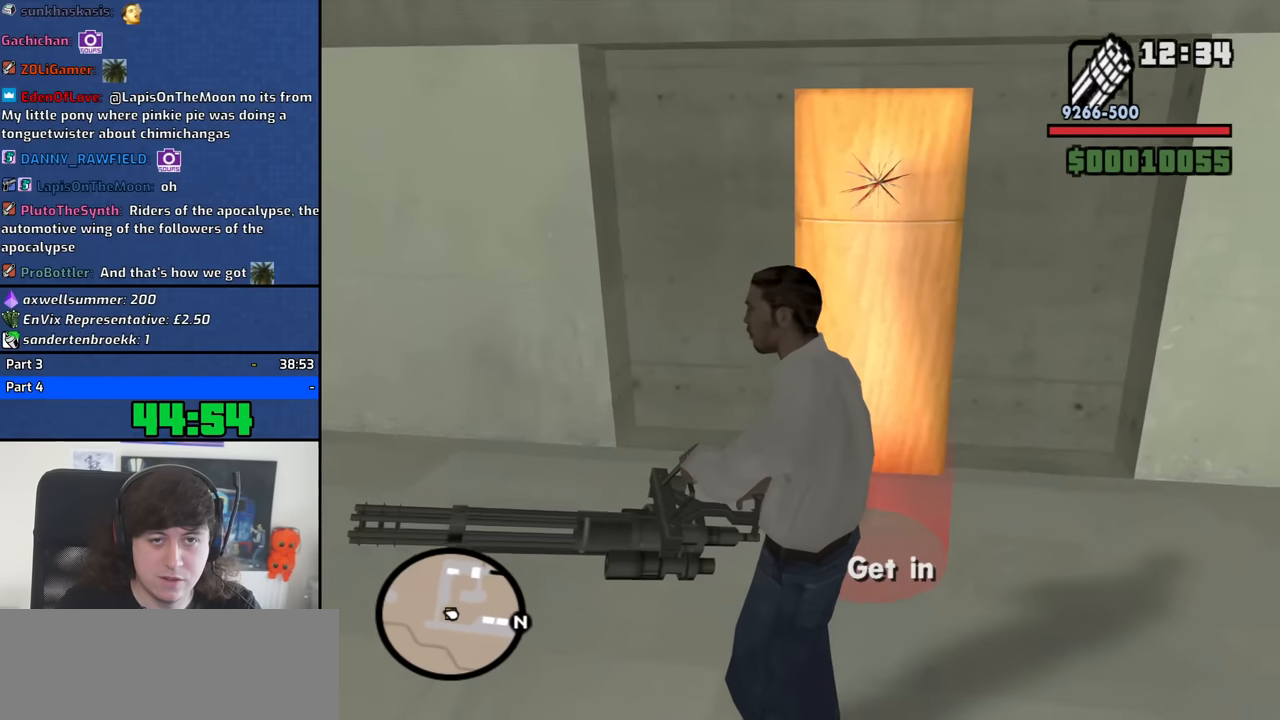
{"keys": ["a"], "mouse": [], "events": [[350, "a", "down"]]}
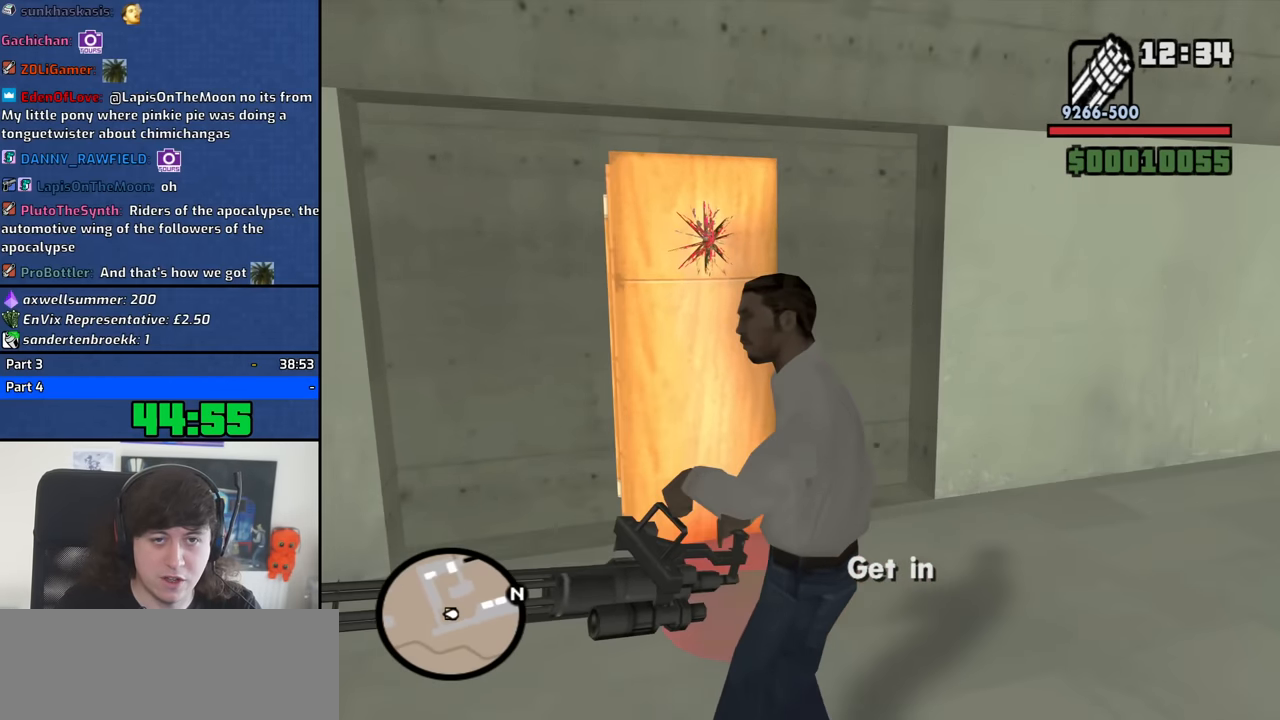
{"keys": ["a", "s"], "mouse": [], "events": [[34, "s", "down"]]}
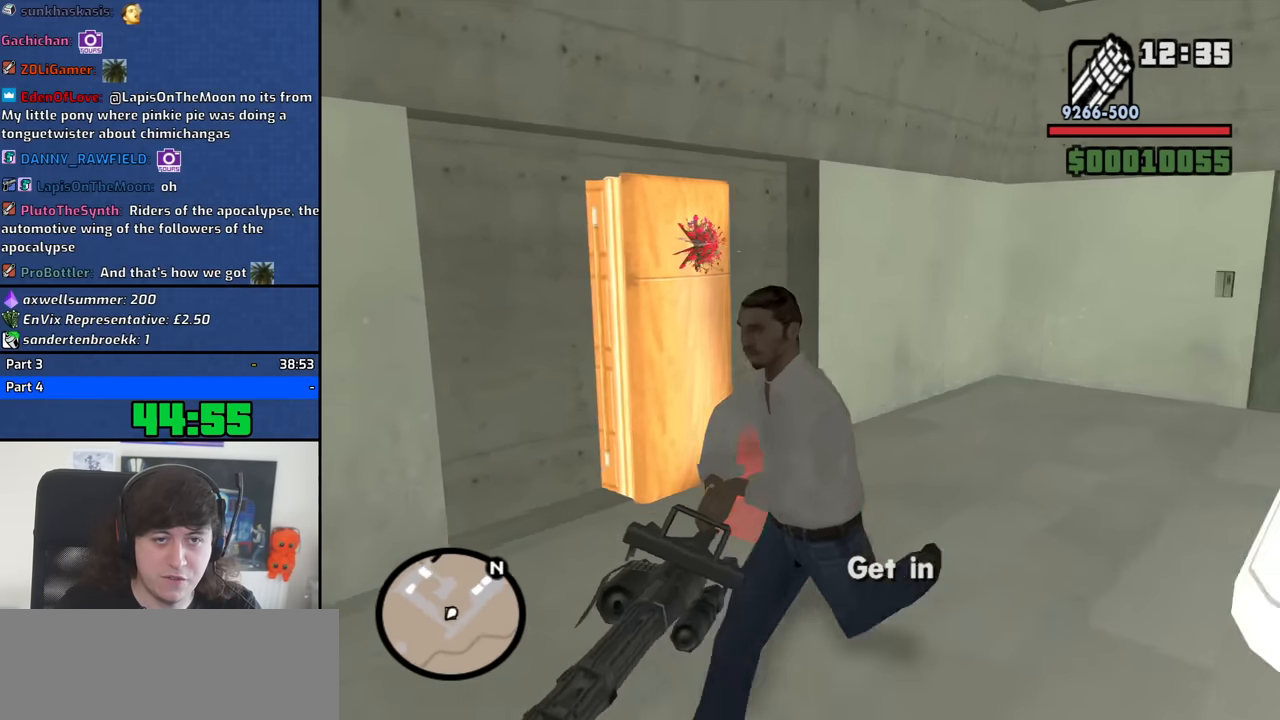
{"keys": [], "mouse": [], "events": [[284, "s", "up"], [334, "a", "up"]]}
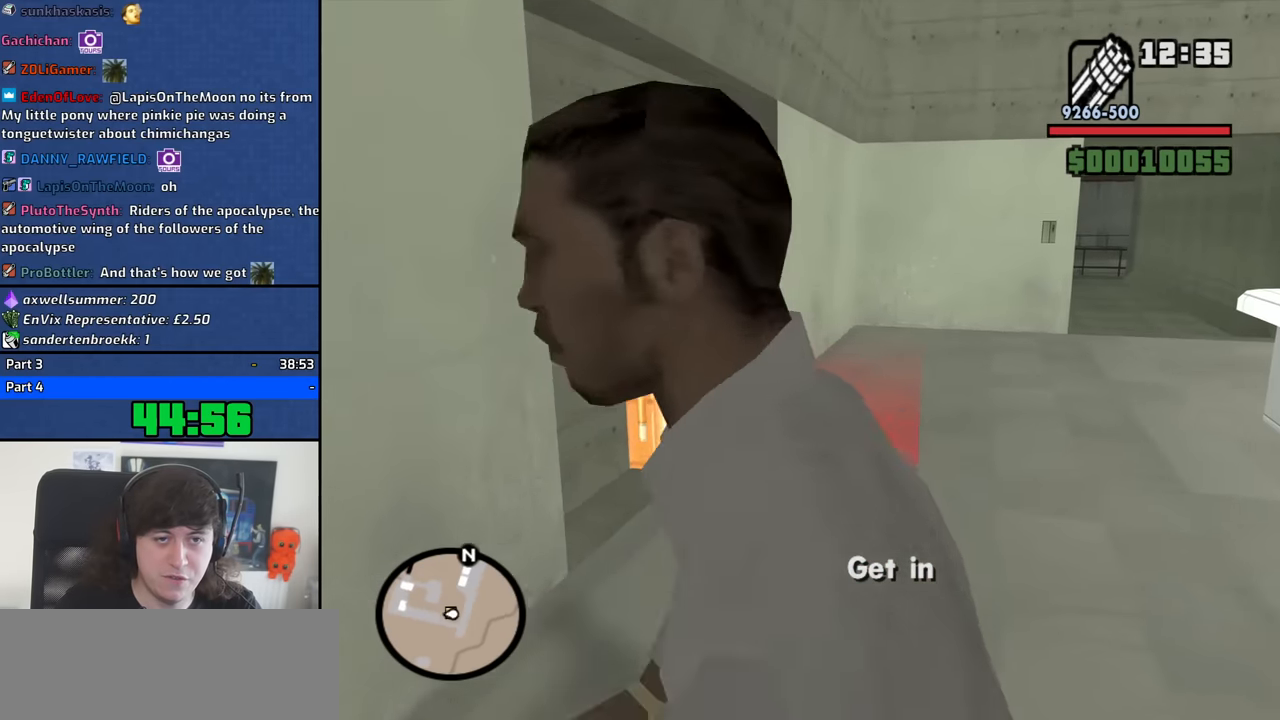
{"keys": ["d", "w"], "mouse": [], "events": [[34, "w", "down"], [267, "d", "down"]]}
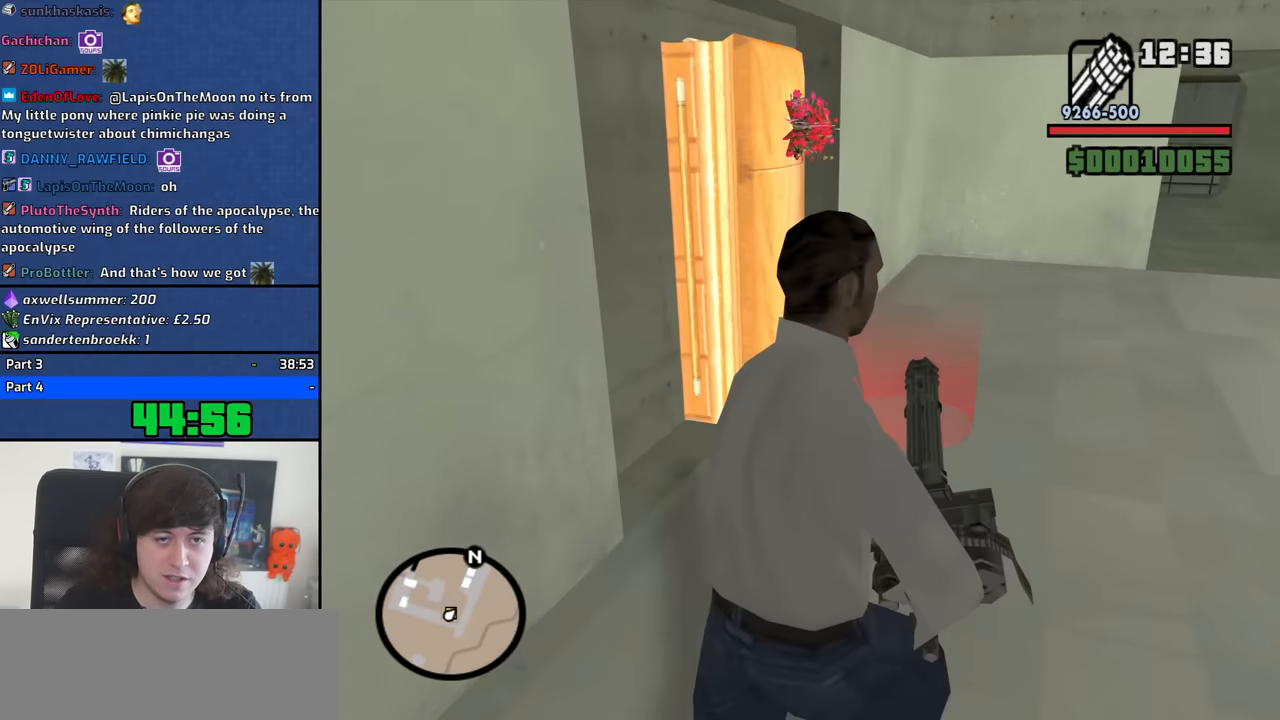
{"keys": [], "mouse": [], "events": [[367, "d", "up"], [467, "w", "up"]]}
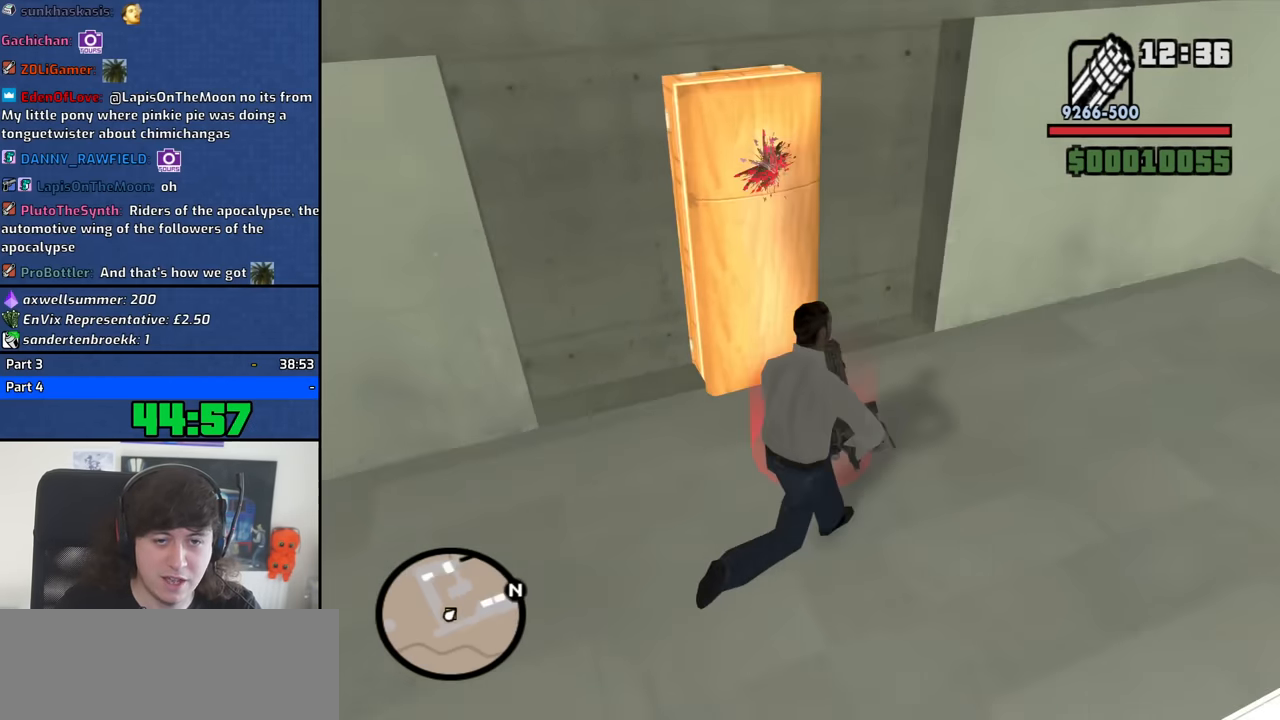
{"keys": [], "mouse": [], "events": [[284, "w", "down"], [384, "w", "up"]]}